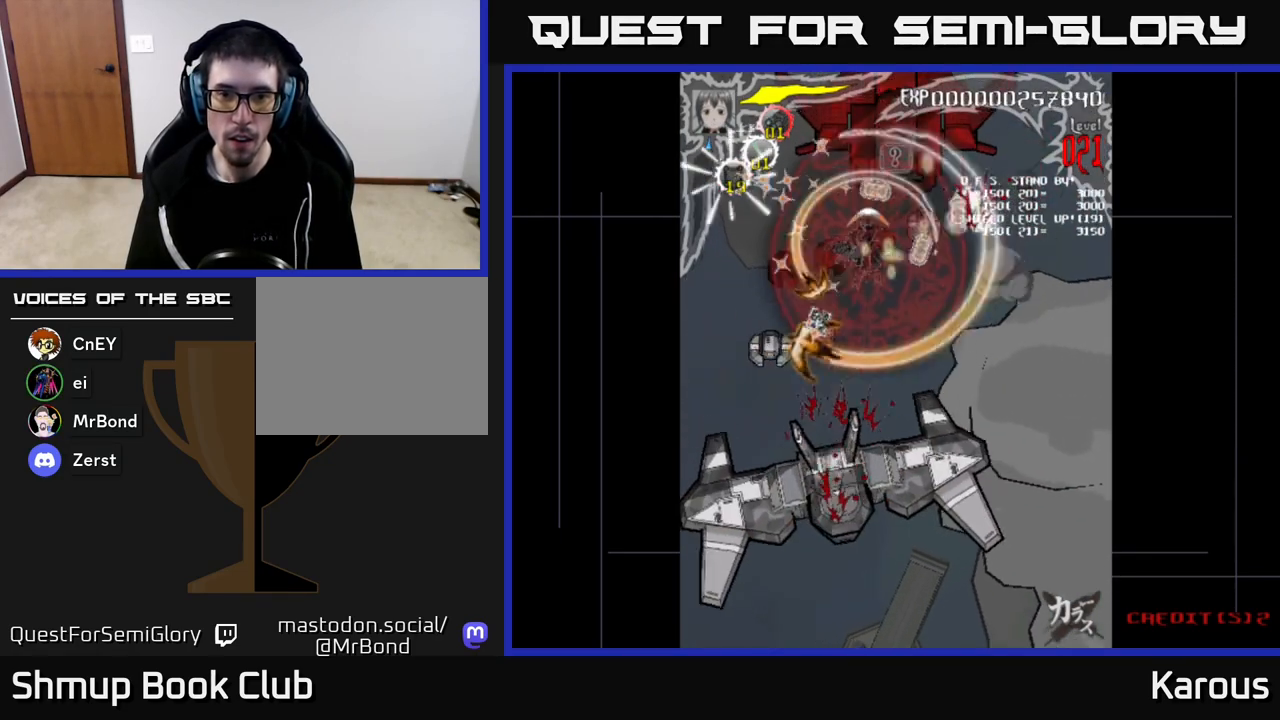
Gameplay with a controller (Xbox layout); each line is a JSON object with the inputs held at the frame after it. "events" lists button and stick changes between this image and that frame as [ms after this image, input, new state], when the widget could be followed in between.
{"buttons": ["DPAD_DOWN"], "left_stick": "center", "right_stick": "center", "events": [[17, "DPAD_DOWN", "down"], [133, "DPAD_DOWN", "up"], [350, "DPAD_DOWN", "down"], [450, "DPAD_LEFT", "up"]]}
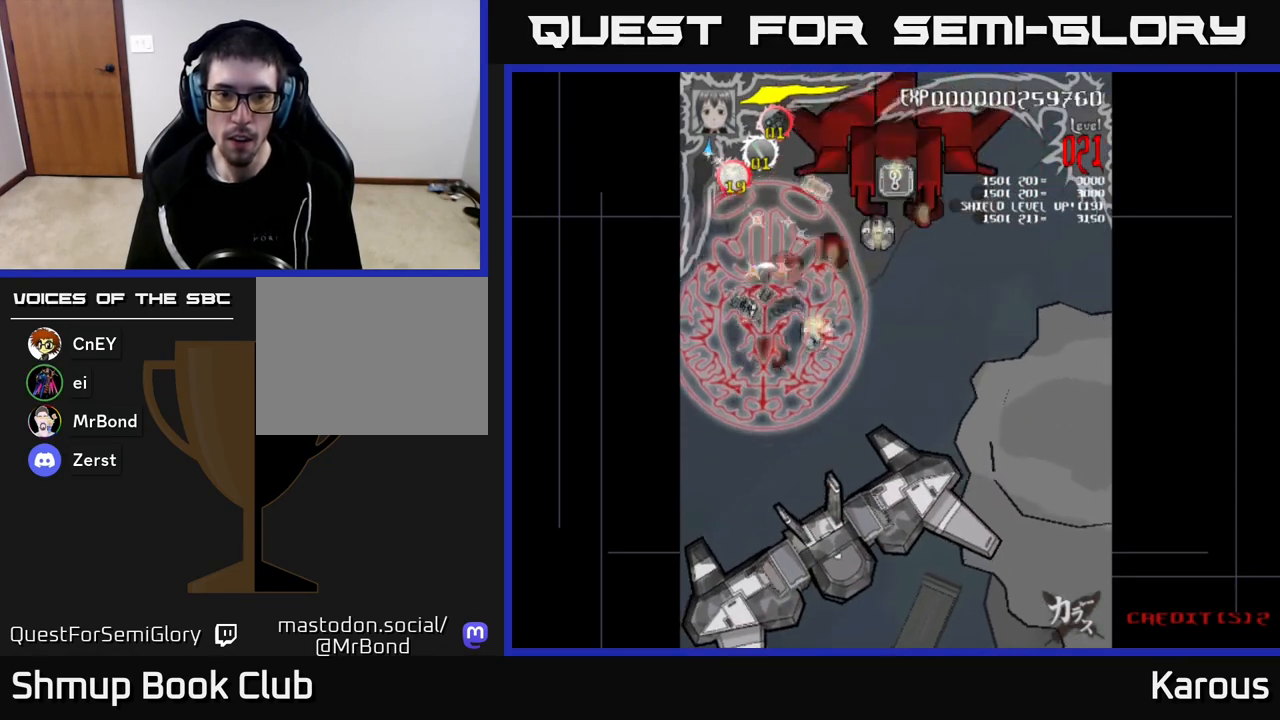
{"buttons": ["DPAD_UP"], "left_stick": "center", "right_stick": "center", "events": [[167, "DPAD_RIGHT", "down"], [267, "DPAD_DOWN", "up"], [333, "DPAD_UP", "down"], [433, "DPAD_RIGHT", "up"]]}
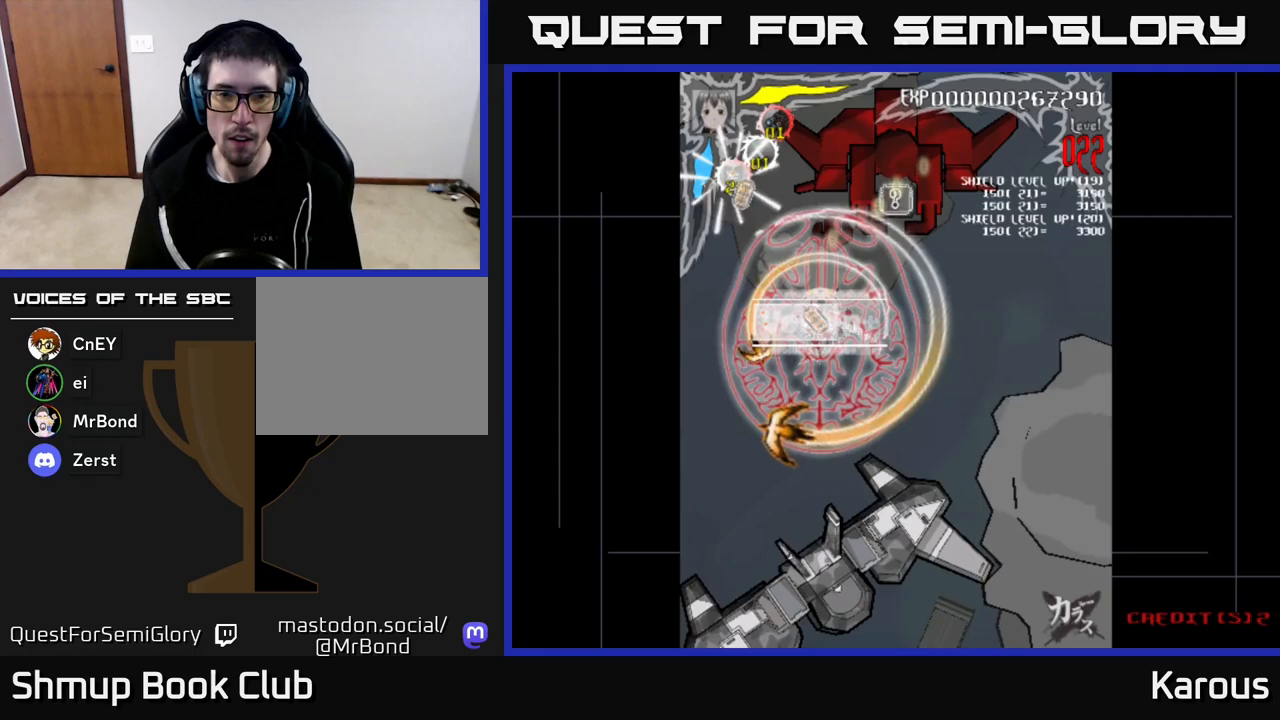
{"buttons": ["A", "DPAD_UP", "DPAD_RIGHT"], "left_stick": "center", "right_stick": "center", "events": [[33, "DPAD_LEFT", "down"], [50, "A", "down"], [117, "DPAD_LEFT", "up"], [150, "DPAD_RIGHT", "down"]]}
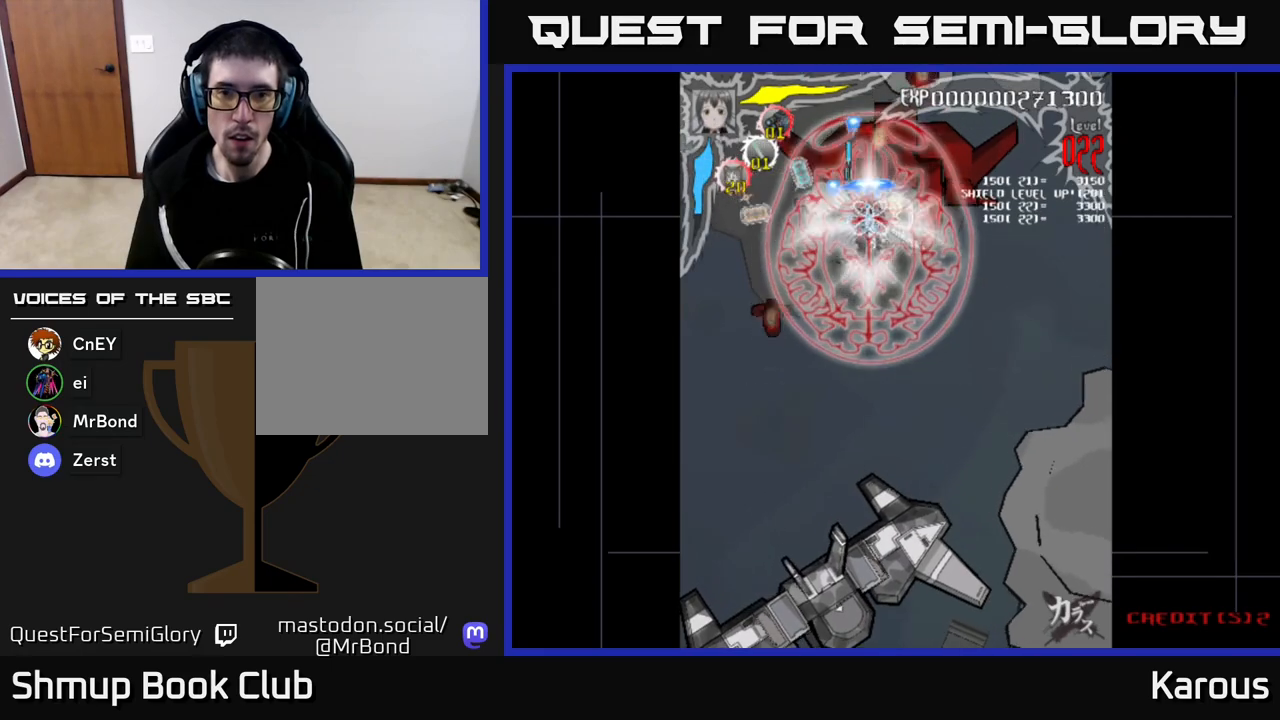
{"buttons": ["A", "DPAD_DOWN", "DPAD_LEFT"], "left_stick": "center", "right_stick": "center", "events": [[250, "DPAD_RIGHT", "up"], [283, "DPAD_UP", "up"], [317, "DPAD_DOWN", "down"], [350, "DPAD_LEFT", "down"]]}
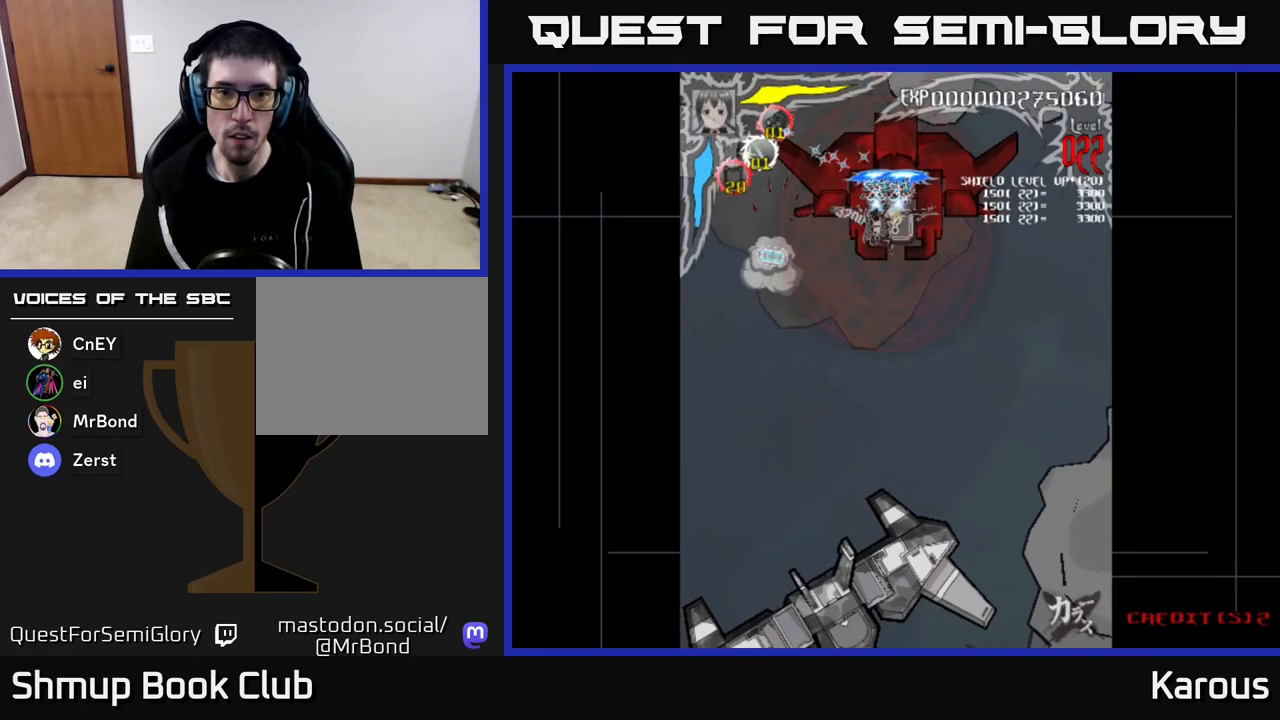
{"buttons": ["A", "DPAD_RIGHT"], "left_stick": "center", "right_stick": "center", "events": [[33, "DPAD_DOWN", "up"], [333, "DPAD_DOWN", "down"], [333, "DPAD_LEFT", "up"], [367, "DPAD_RIGHT", "down"], [383, "DPAD_DOWN", "up"]]}
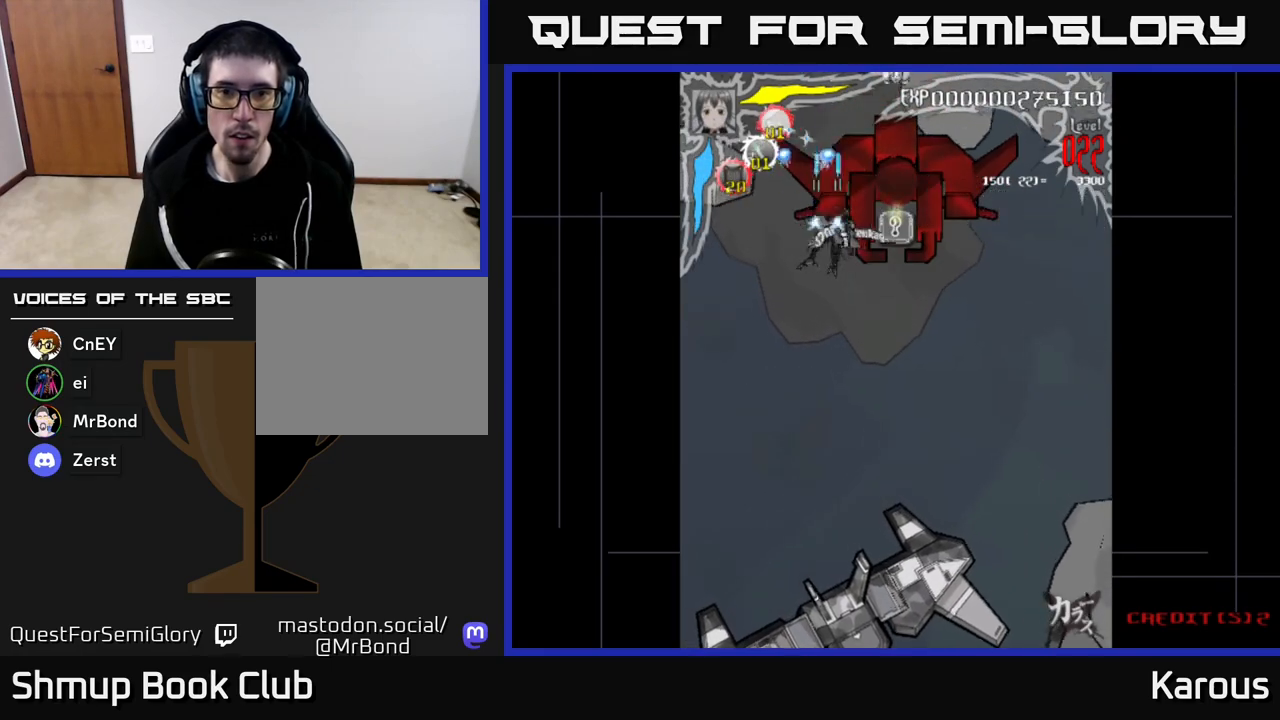
{"buttons": ["A"], "left_stick": "center", "right_stick": "center", "events": [[133, "DPAD_DOWN", "down"], [250, "DPAD_RIGHT", "up"], [300, "DPAD_DOWN", "up"]]}
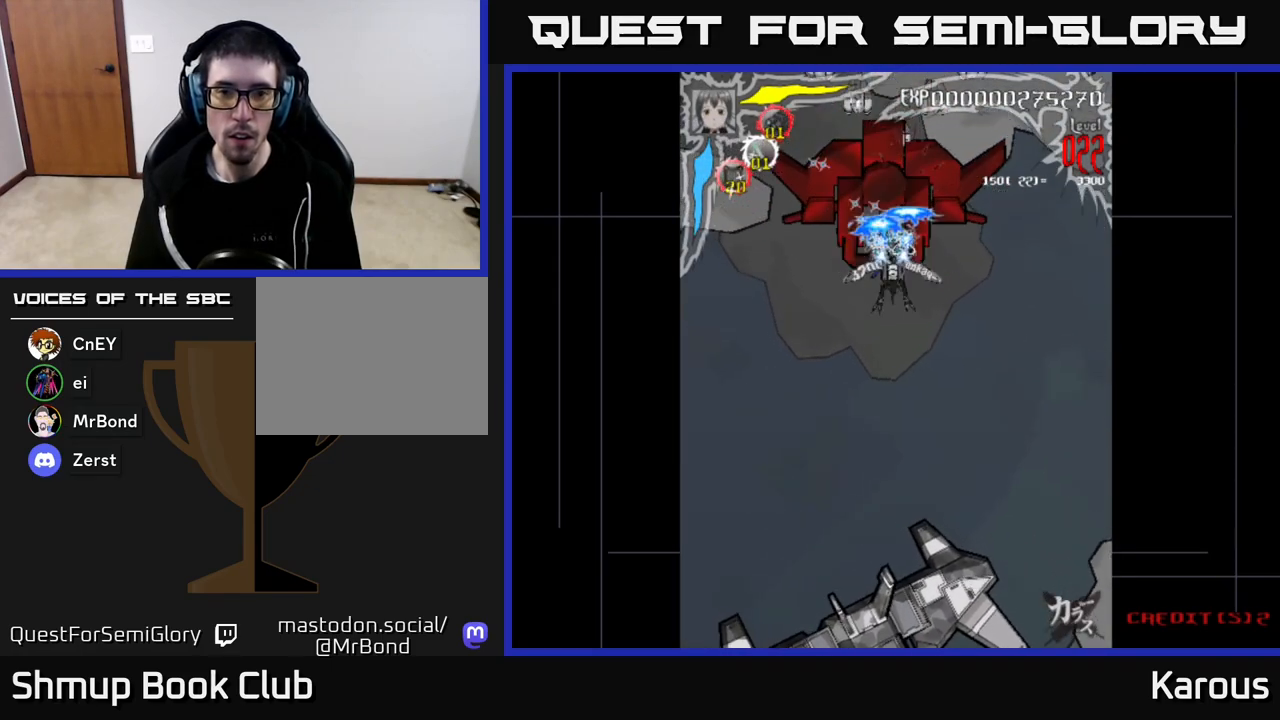
{"buttons": ["X", "DPAD_UP"], "left_stick": "center", "right_stick": "center", "events": [[50, "DPAD_UP", "down"], [83, "DPAD_LEFT", "down"], [283, "DPAD_LEFT", "up"], [300, "DPAD_UP", "up"], [333, "DPAD_RIGHT", "down"], [417, "X", "down"], [450, "A", "up"], [467, "DPAD_UP", "down"], [483, "DPAD_RIGHT", "up"]]}
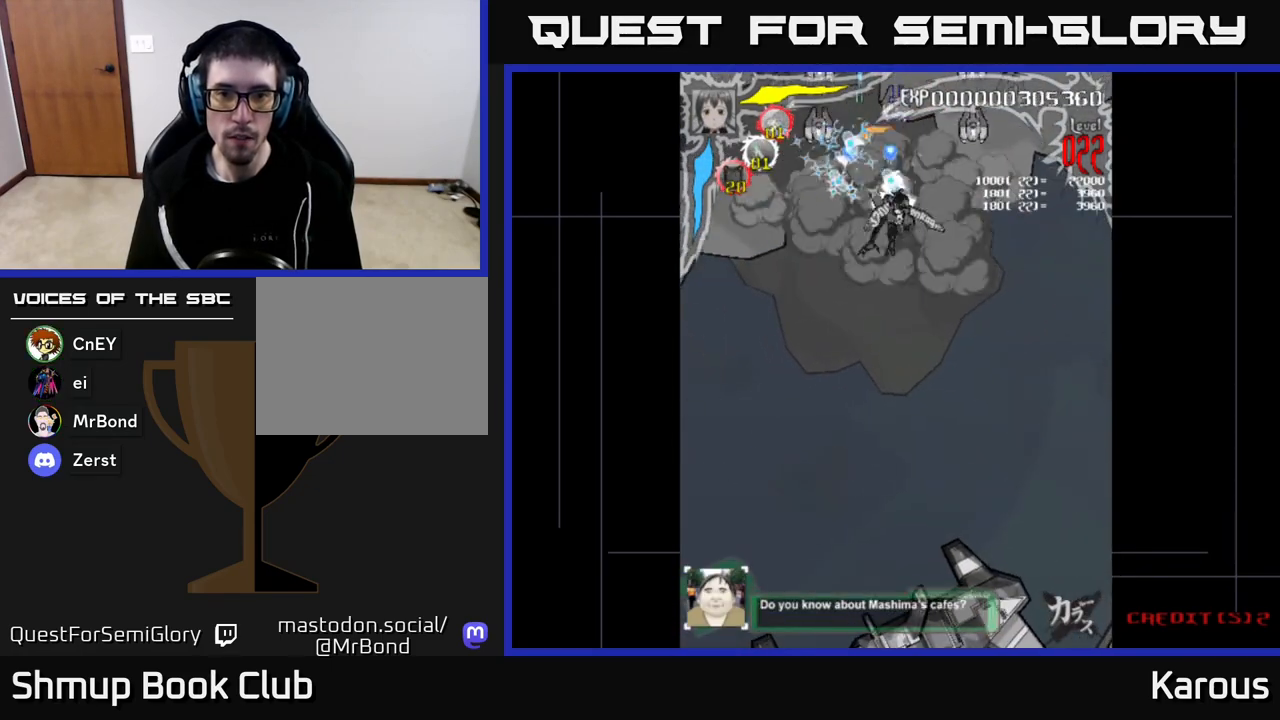
{"buttons": ["A", "DPAD_LEFT"], "left_stick": "center", "right_stick": "center"}
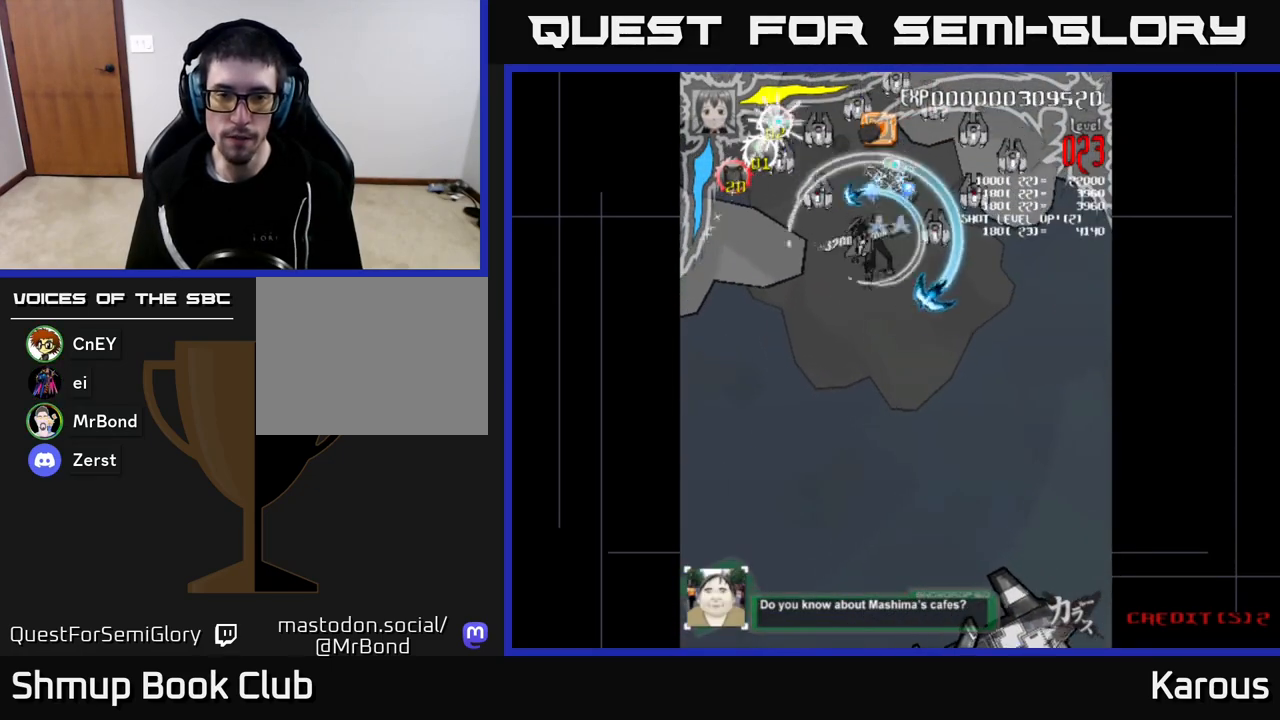
{"buttons": ["DPAD_UP", "DPAD_RIGHT"], "left_stick": "center", "right_stick": "center"}
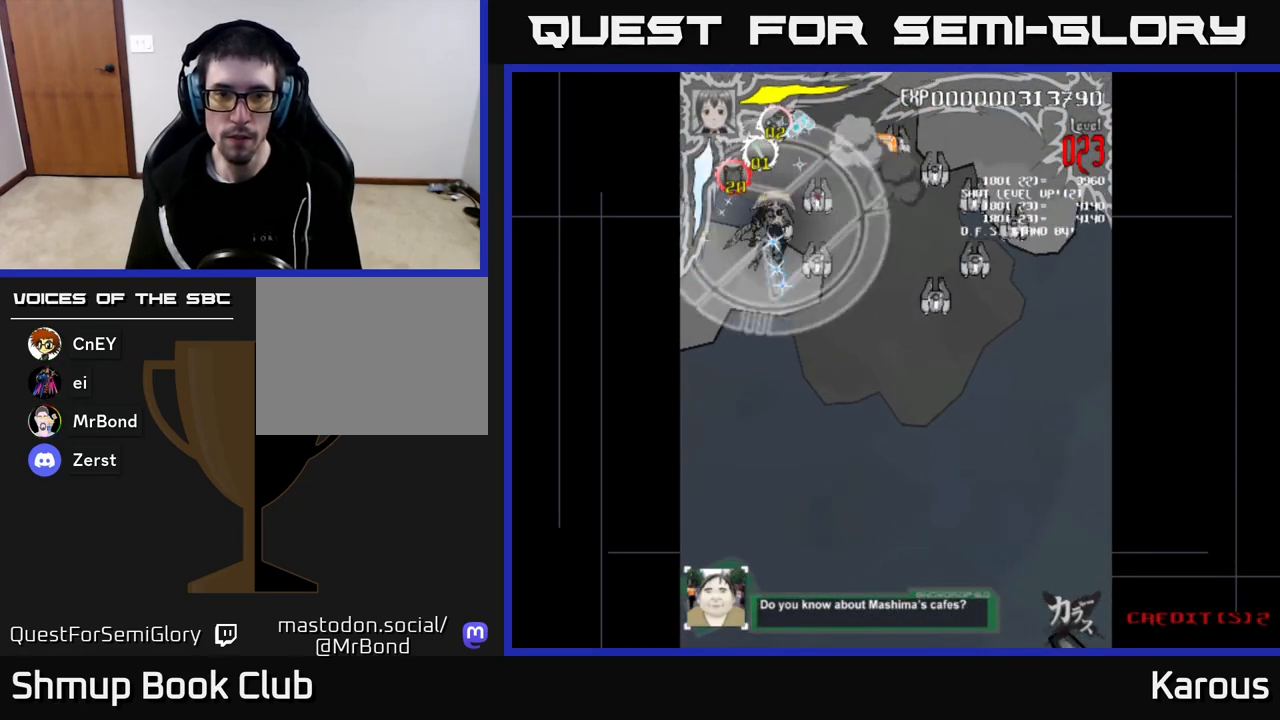
{"buttons": ["DPAD_DOWN"], "left_stick": "center", "right_stick": "center", "events": [[17, "DPAD_UP", "up"], [17, "X", "down"], [83, "DPAD_DOWN", "down"], [183, "X", "up"], [217, "DPAD_RIGHT", "up"], [283, "X", "down"], [333, "DPAD_LEFT", "down"], [383, "X", "up"], [467, "DPAD_LEFT", "up"]]}
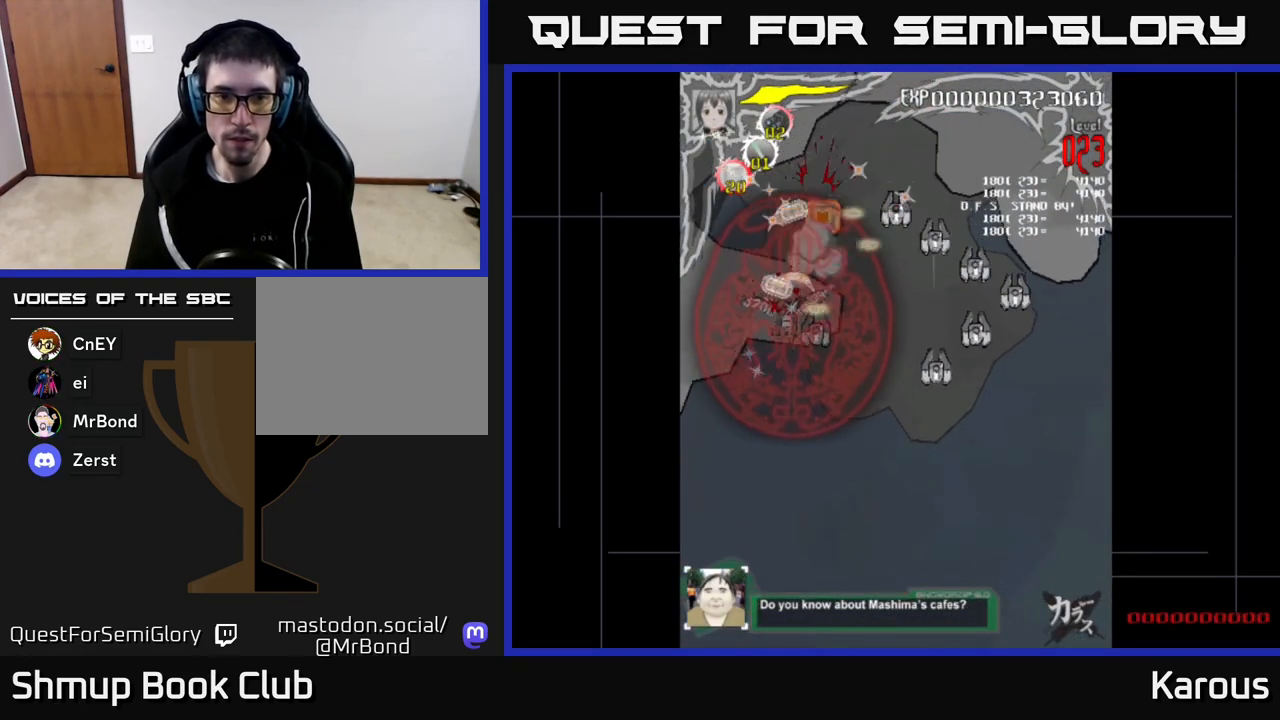
{"buttons": ["DPAD_DOWN", "DPAD_RIGHT"], "left_stick": "center", "right_stick": "center", "events": [[183, "DPAD_RIGHT", "down"]]}
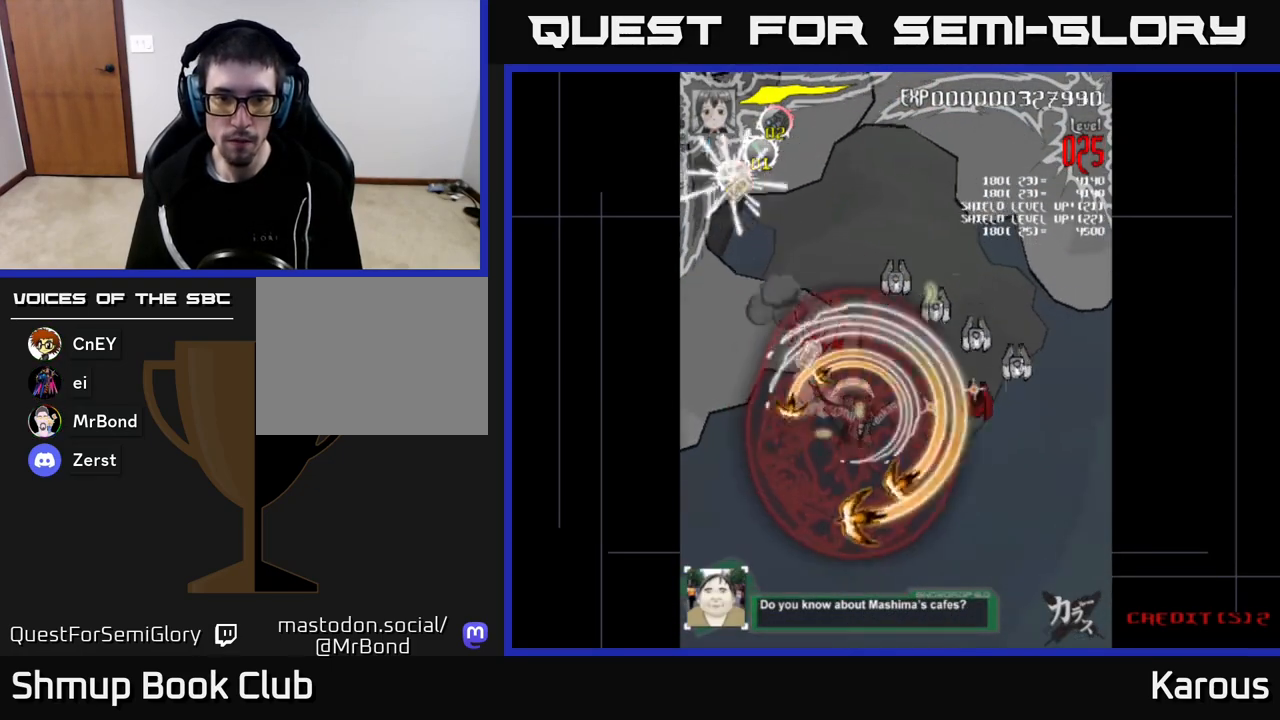
{"buttons": ["DPAD_DOWN", "DPAD_RIGHT"], "left_stick": "center", "right_stick": "center", "events": [[283, "DPAD_DOWN", "up"], [400, "DPAD_DOWN", "down"]]}
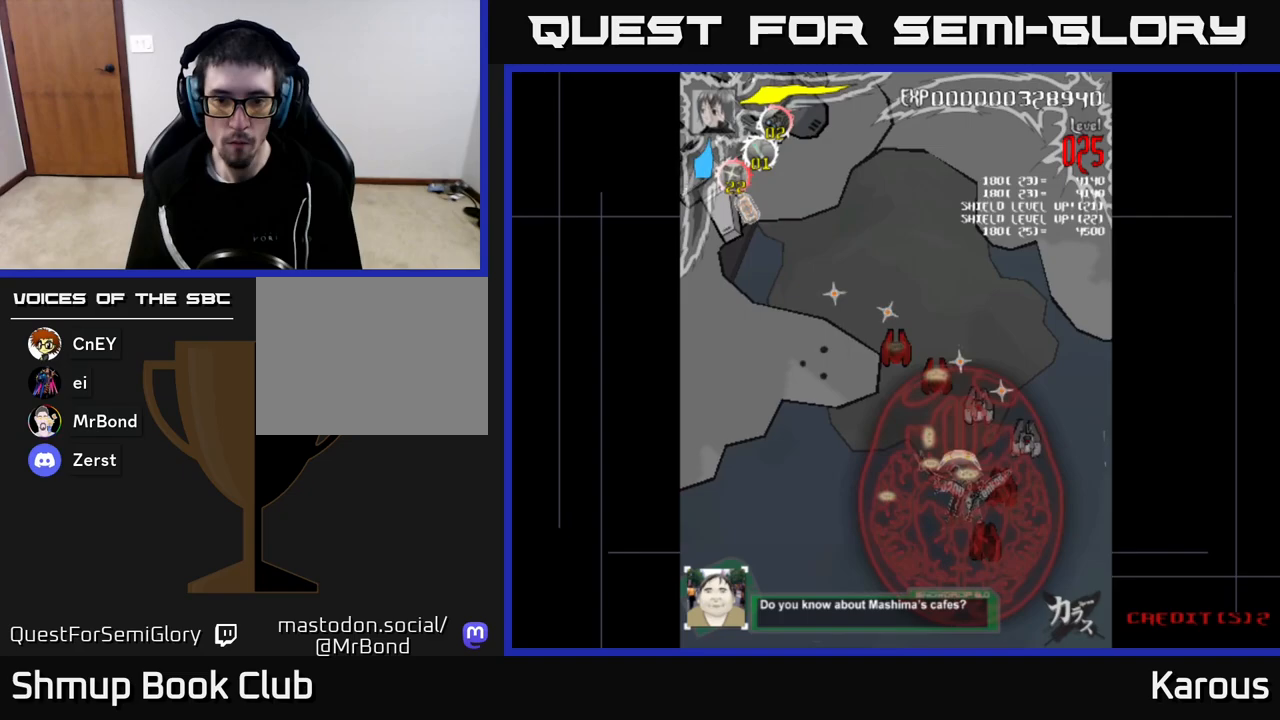
{"buttons": ["DPAD_LEFT"], "left_stick": "center", "right_stick": "center", "events": [[117, "DPAD_DOWN", "up"], [300, "DPAD_RIGHT", "up"], [317, "DPAD_LEFT", "down"], [317, "DPAD_UP", "down"], [383, "DPAD_UP", "up"]]}
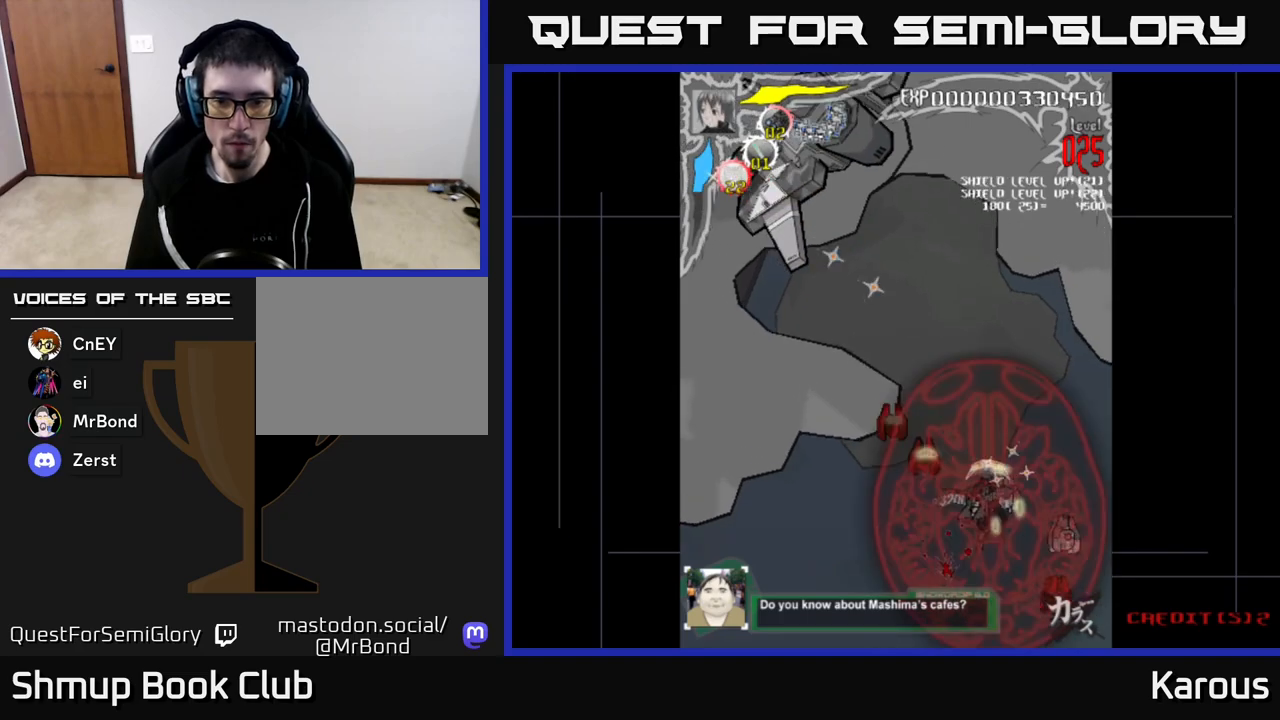
{"buttons": ["DPAD_DOWN", "DPAD_LEFT"], "left_stick": "center", "right_stick": "center", "events": [[233, "DPAD_DOWN", "down"]]}
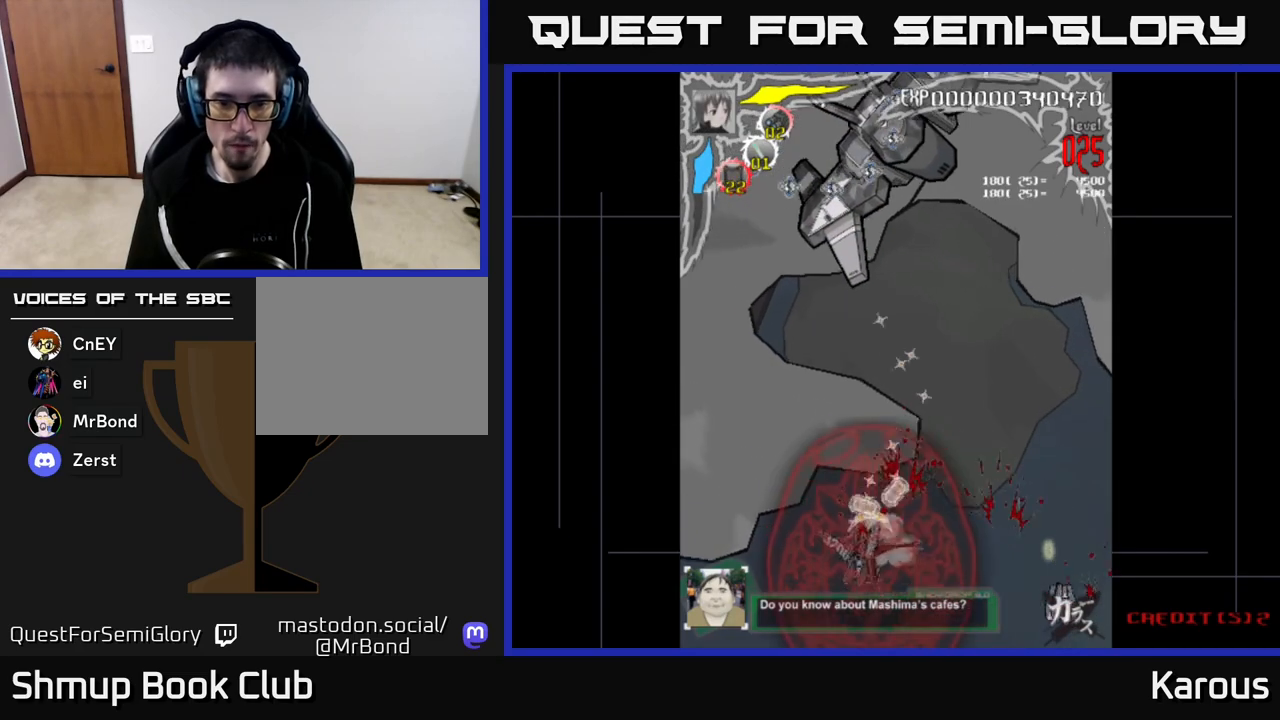
{"buttons": ["DPAD_UP", "DPAD_RIGHT"], "left_stick": "center", "right_stick": "center", "events": [[200, "DPAD_DOWN", "up"], [233, "DPAD_UP", "down"], [250, "DPAD_LEFT", "up"], [283, "DPAD_RIGHT", "down"]]}
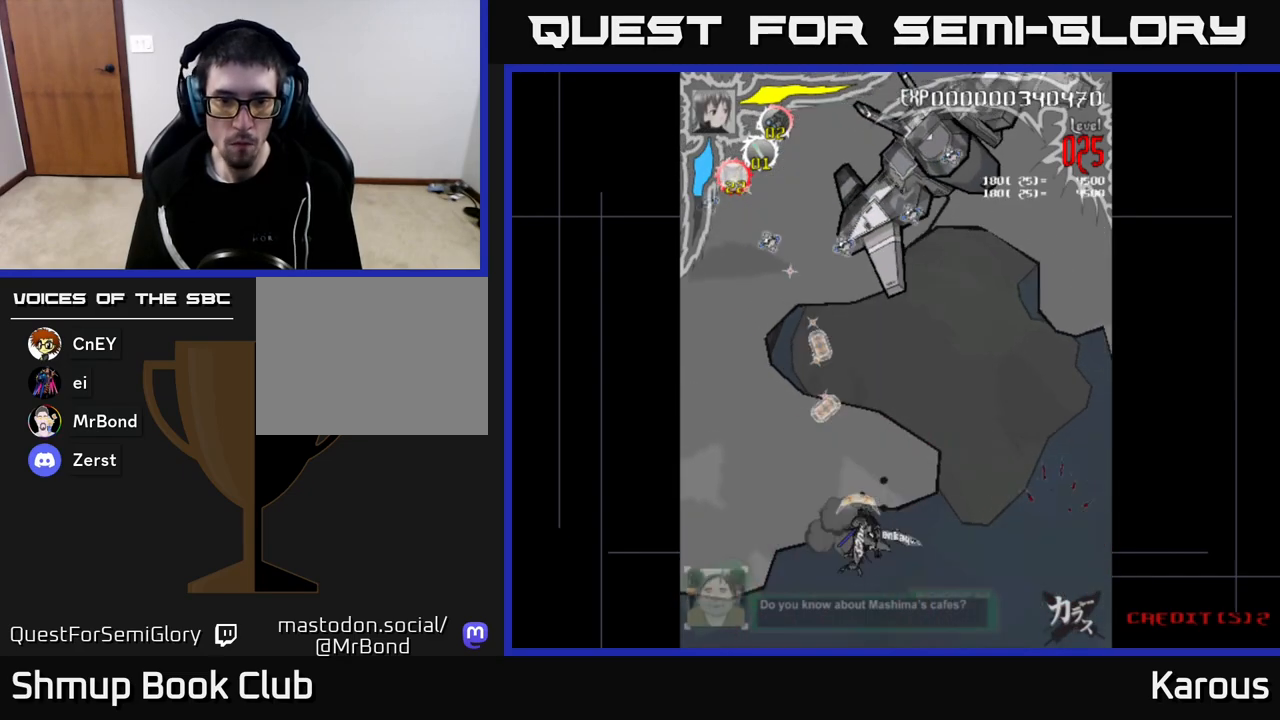
{"buttons": ["A", "DPAD_UP"], "left_stick": "center", "right_stick": "center", "events": [[167, "DPAD_RIGHT", "up"], [250, "X", "down"], [367, "A", "down"], [400, "DPAD_RIGHT", "down"], [417, "X", "up"], [500, "DPAD_RIGHT", "up"]]}
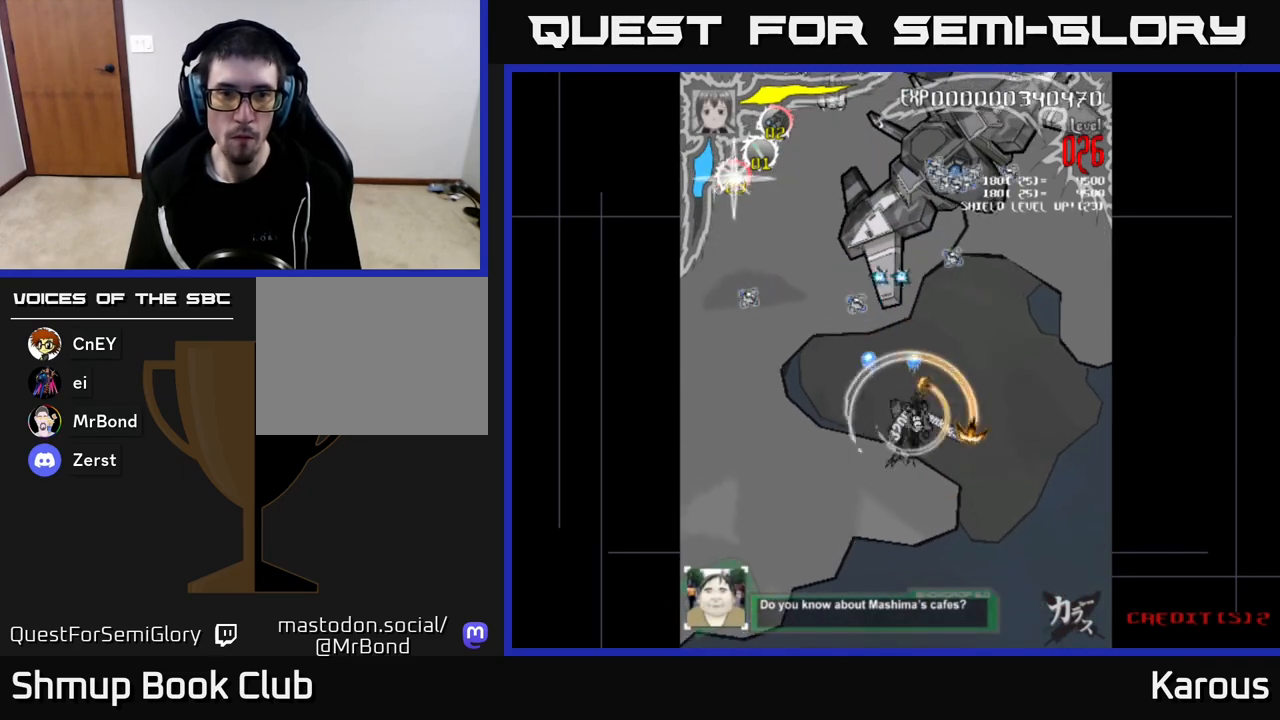
{"buttons": ["A", "DPAD_UP", "DPAD_LEFT"], "left_stick": "center", "right_stick": "center", "events": [[250, "DPAD_RIGHT", "down"], [317, "DPAD_RIGHT", "up"], [383, "DPAD_LEFT", "down"]]}
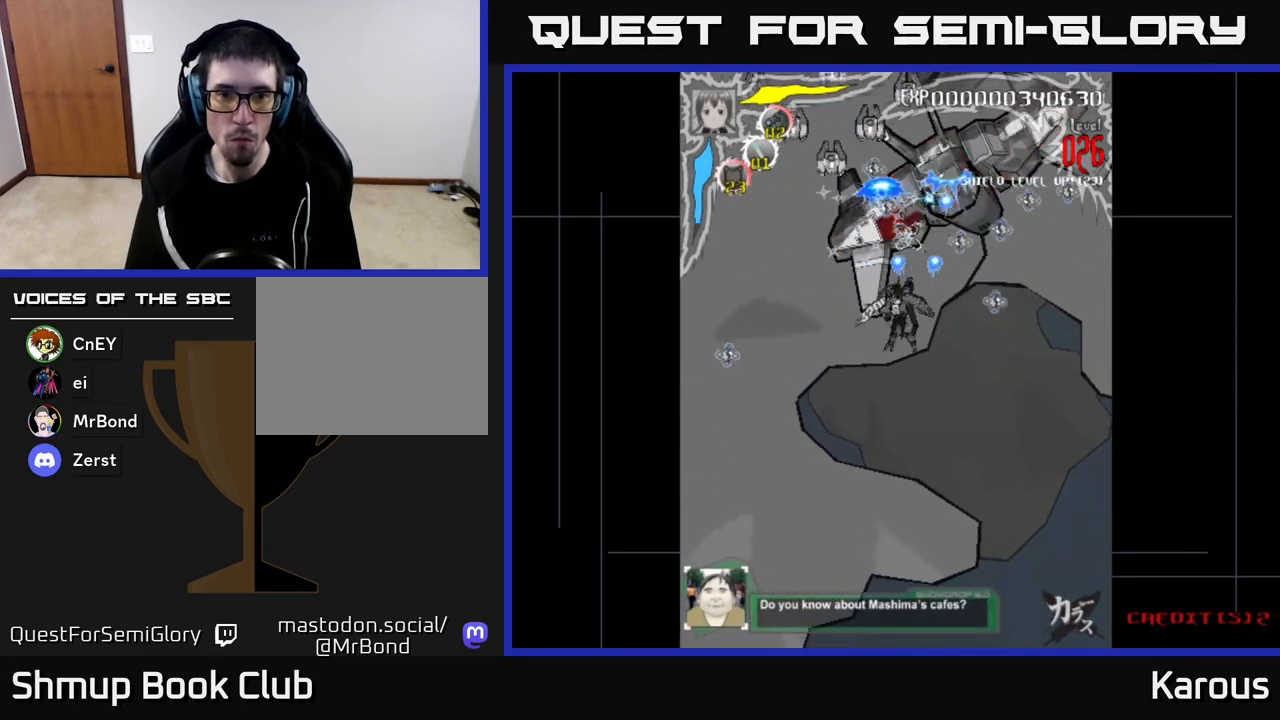
{"buttons": ["A", "DPAD_DOWN", "DPAD_LEFT"], "left_stick": "center", "right_stick": "center", "events": [[150, "DPAD_UP", "up"], [233, "DPAD_UP", "down"], [267, "DPAD_LEFT", "up"], [267, "X", "down"], [300, "A", "up"], [300, "DPAD_UP", "up"], [317, "DPAD_DOWN", "down"], [433, "A", "down"], [467, "X", "up"], [500, "DPAD_LEFT", "down"]]}
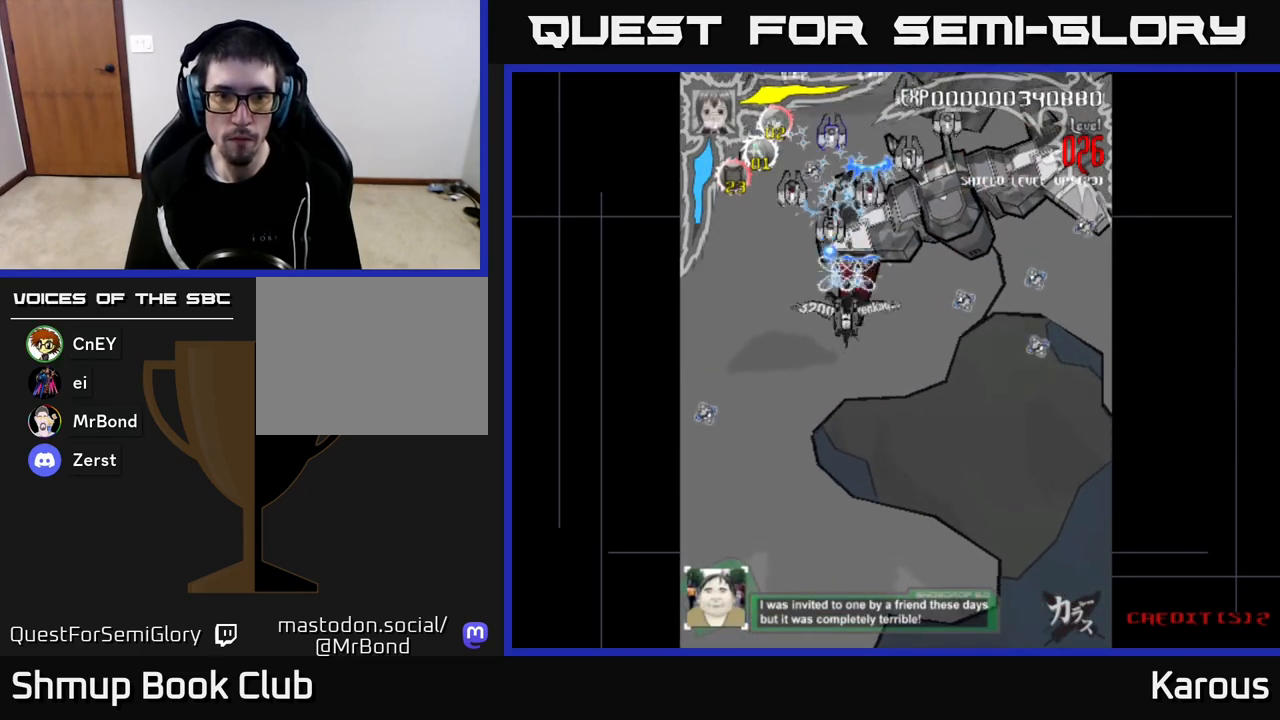
{"buttons": ["A", "X", "DPAD_UP", "DPAD_LEFT"], "left_stick": "center", "right_stick": "center"}
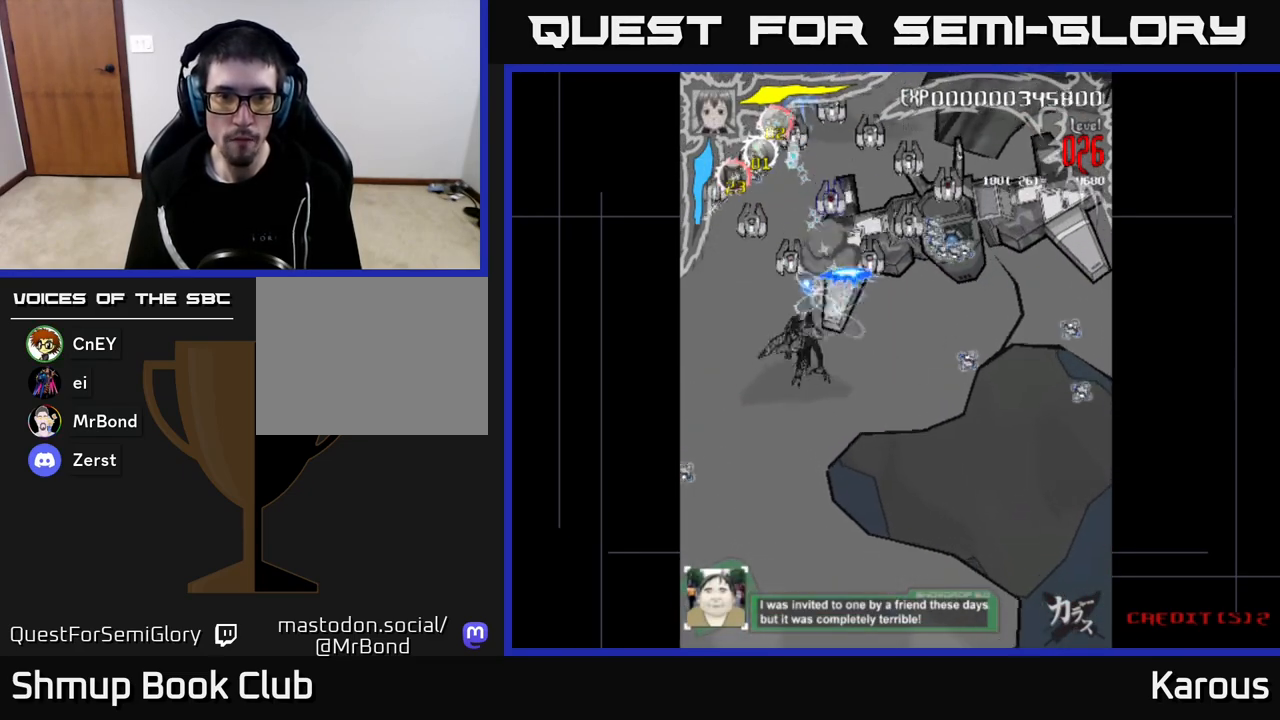
{"buttons": ["A", "DPAD_DOWN"], "left_stick": "center", "right_stick": "center", "events": [[50, "X", "up"], [183, "DPAD_UP", "up"], [267, "DPAD_DOWN", "down"], [300, "DPAD_LEFT", "up"]]}
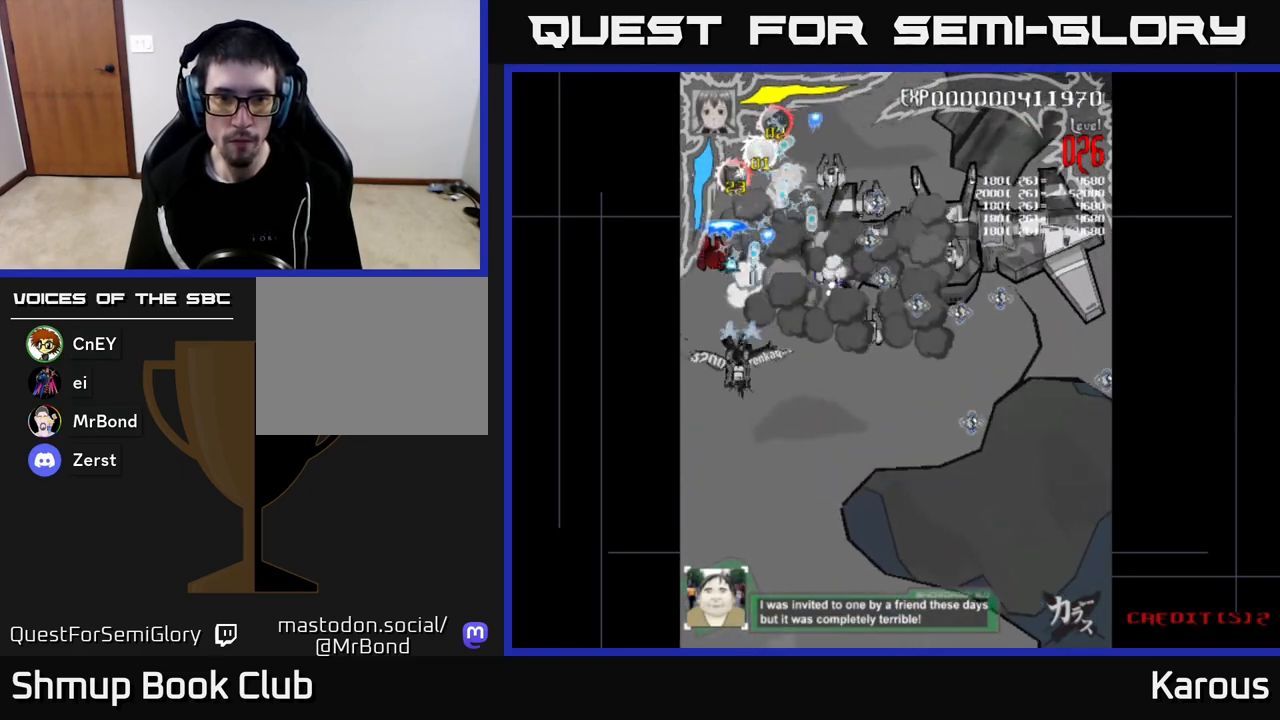
{"buttons": ["A", "DPAD_DOWN", "DPAD_RIGHT"], "left_stick": "center", "right_stick": "center", "events": [[17, "DPAD_RIGHT", "down"]]}
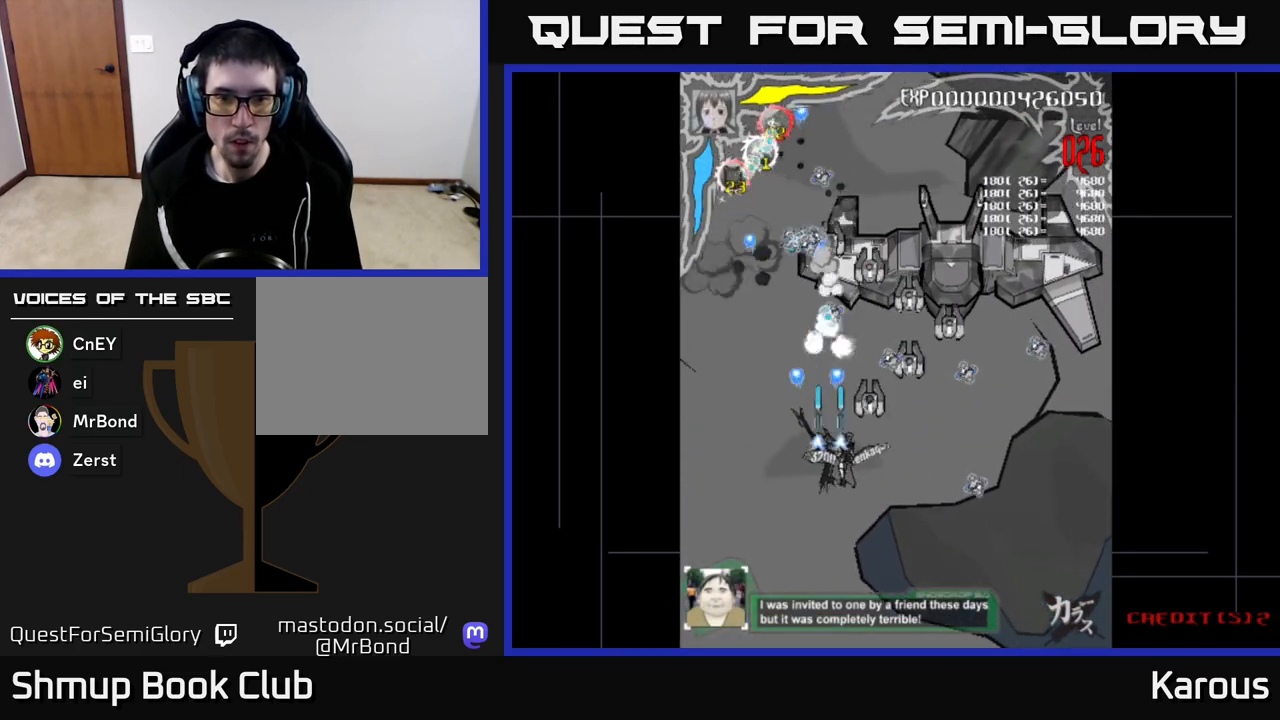
{"buttons": ["A", "DPAD_UP"], "left_stick": "center", "right_stick": "center", "events": [[150, "DPAD_DOWN", "up"], [350, "DPAD_UP", "down"], [417, "DPAD_RIGHT", "up"]]}
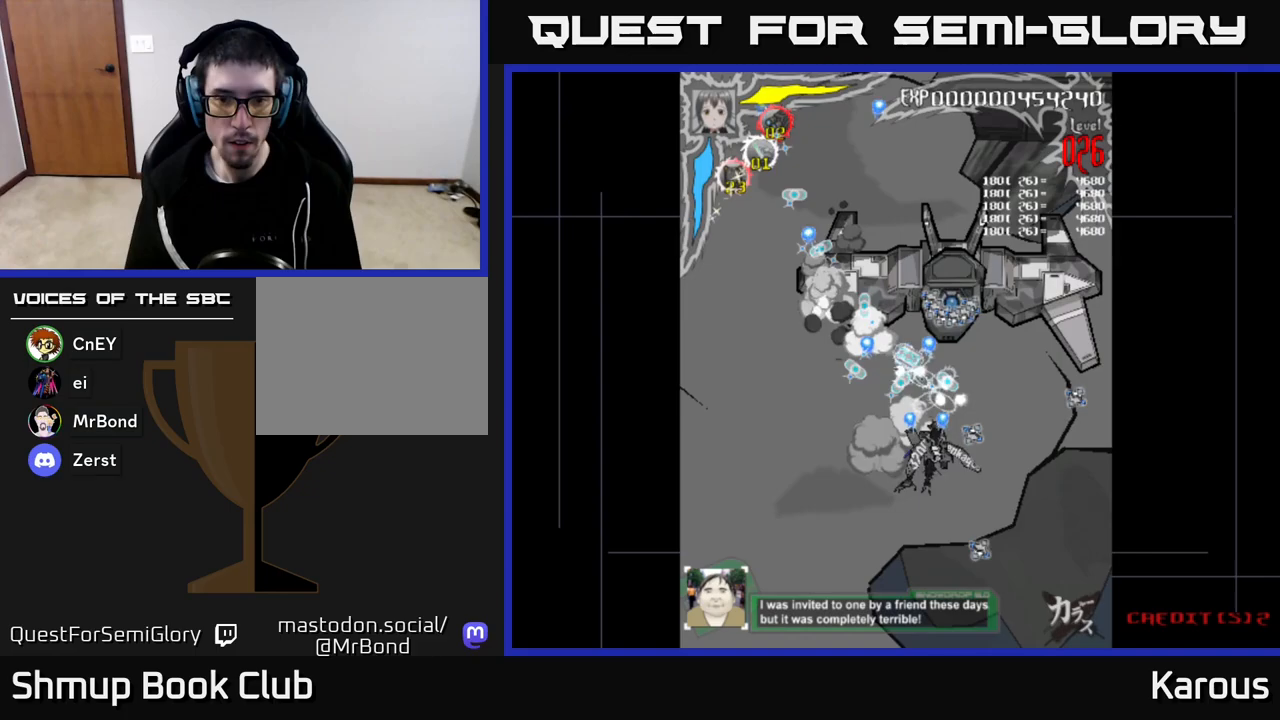
{"buttons": ["X", "DPAD_UP", "DPAD_RIGHT"], "left_stick": "center", "right_stick": "center", "events": [[17, "DPAD_RIGHT", "down"], [67, "DPAD_RIGHT", "up"], [117, "DPAD_LEFT", "down"], [150, "DPAD_UP", "up"], [267, "X", "down"], [300, "A", "up"], [367, "DPAD_UP", "down"], [367, "X", "up"], [400, "DPAD_LEFT", "up"], [433, "DPAD_RIGHT", "down"], [433, "X", "down"]]}
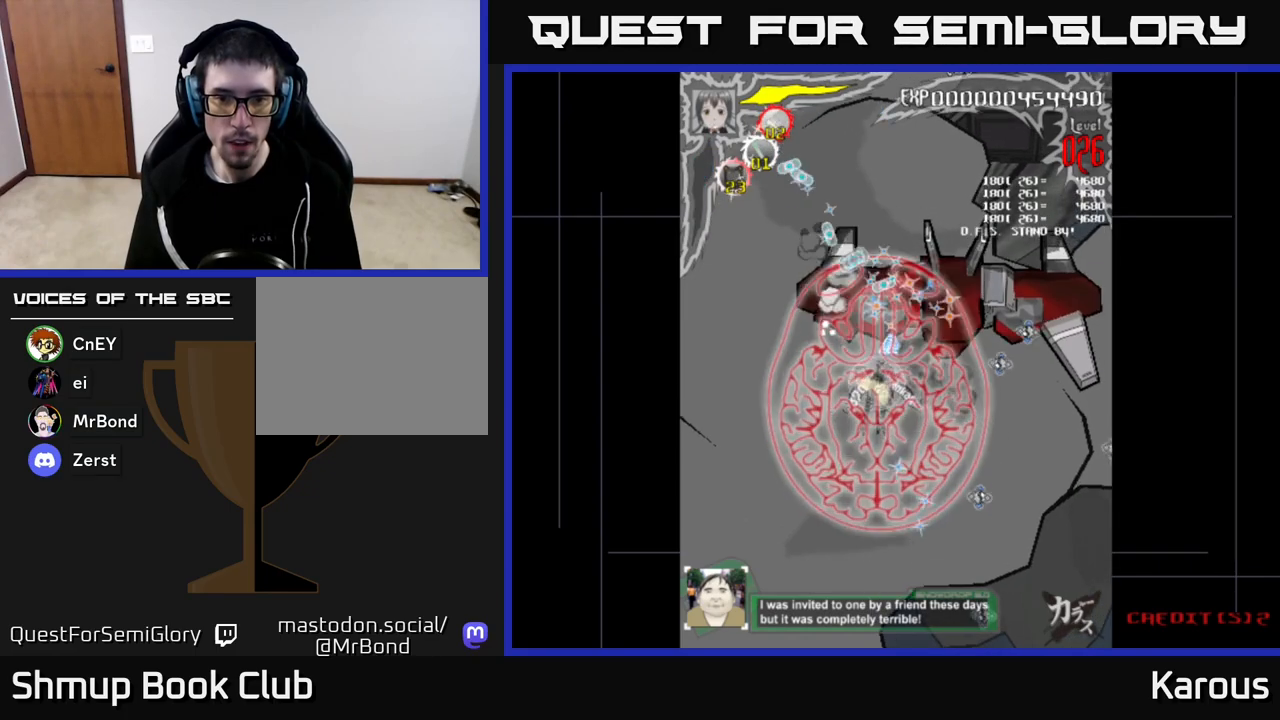
{"buttons": ["DPAD_RIGHT"], "left_stick": "center", "right_stick": "center", "events": [[33, "X", "up"], [250, "DPAD_UP", "up"]]}
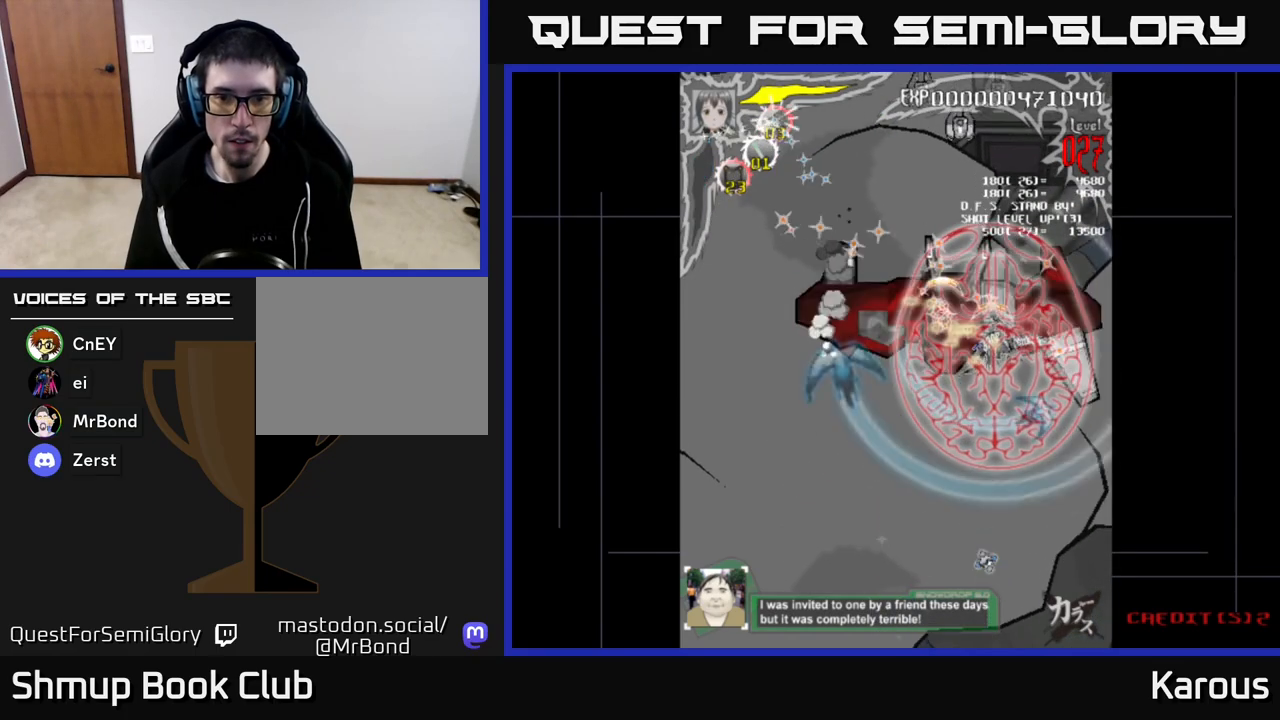
{"buttons": ["DPAD_UP"], "left_stick": "center", "right_stick": "center", "events": [[133, "DPAD_RIGHT", "up"], [167, "DPAD_LEFT", "down"], [300, "DPAD_UP", "down"], [400, "DPAD_LEFT", "up"]]}
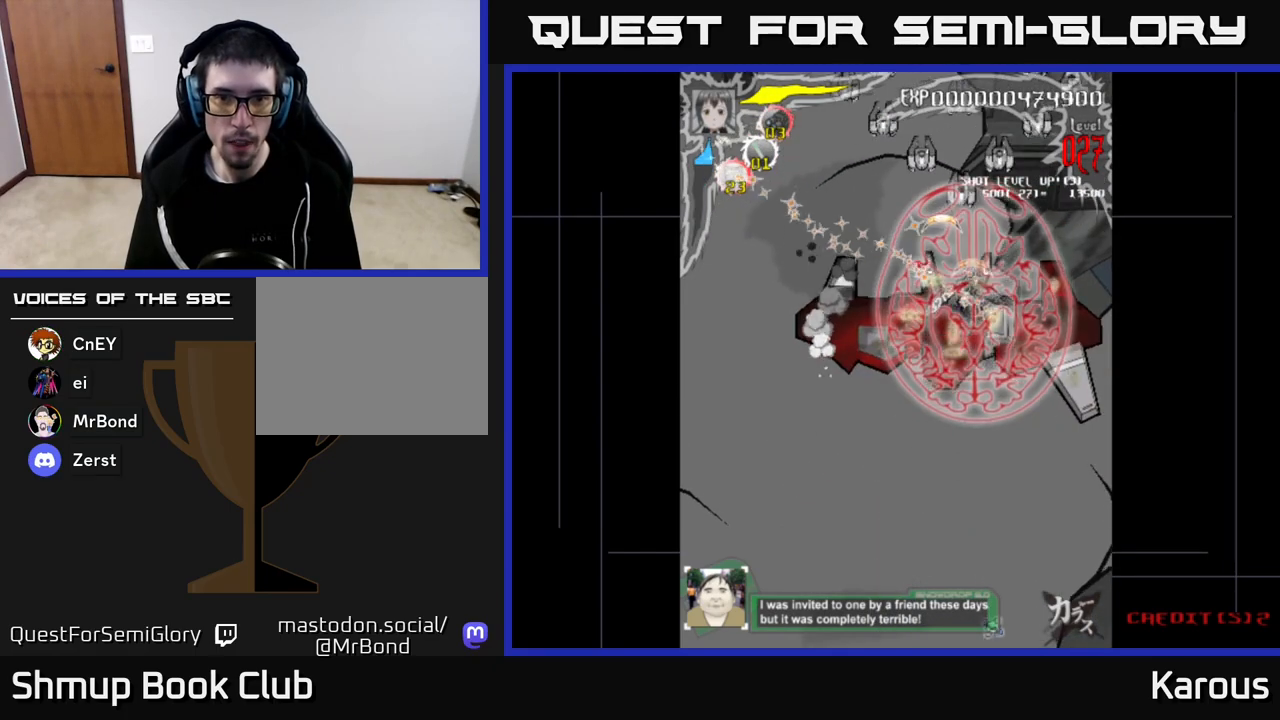
{"buttons": ["DPAD_DOWN", "DPAD_LEFT"], "left_stick": "center", "right_stick": "center", "events": [[267, "DPAD_LEFT", "down"], [300, "DPAD_UP", "up"], [350, "DPAD_DOWN", "down"]]}
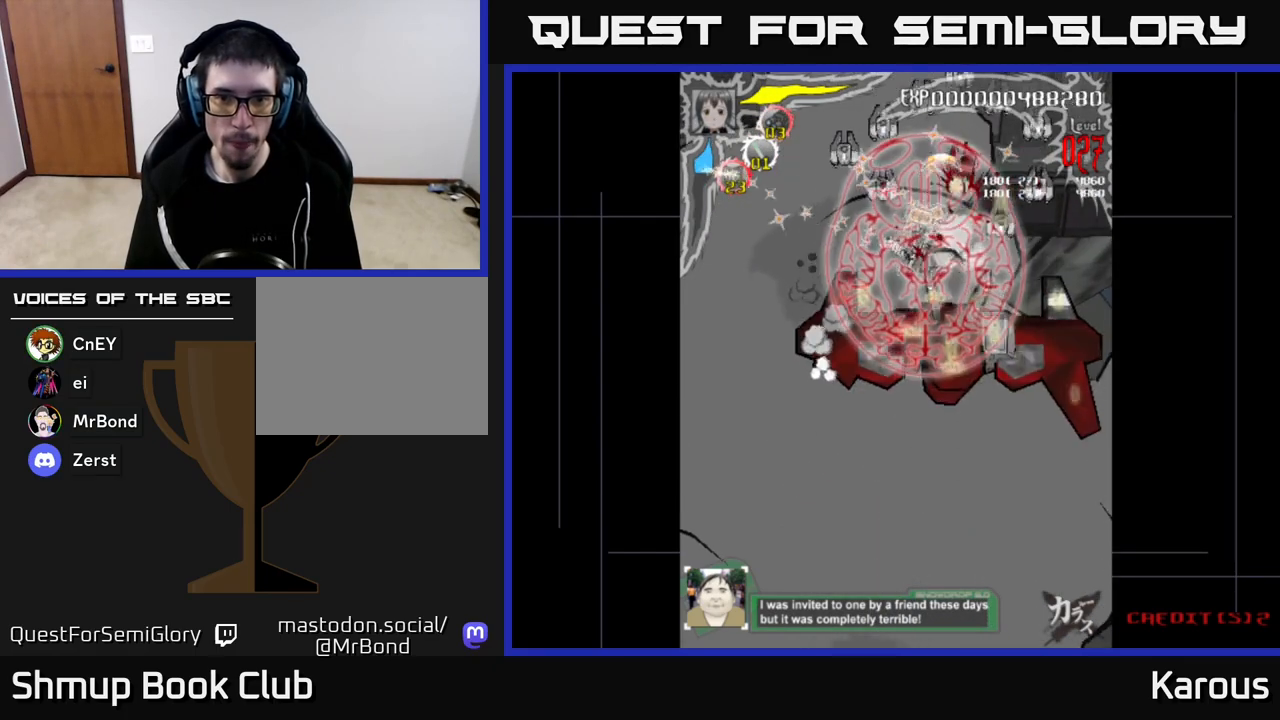
{"buttons": ["DPAD_DOWN", "DPAD_RIGHT"], "left_stick": "center", "right_stick": "center", "events": [[33, "DPAD_DOWN", "up"], [83, "DPAD_UP", "down"], [367, "DPAD_UP", "up"], [433, "DPAD_DOWN", "down"], [433, "DPAD_LEFT", "up"], [467, "DPAD_RIGHT", "down"]]}
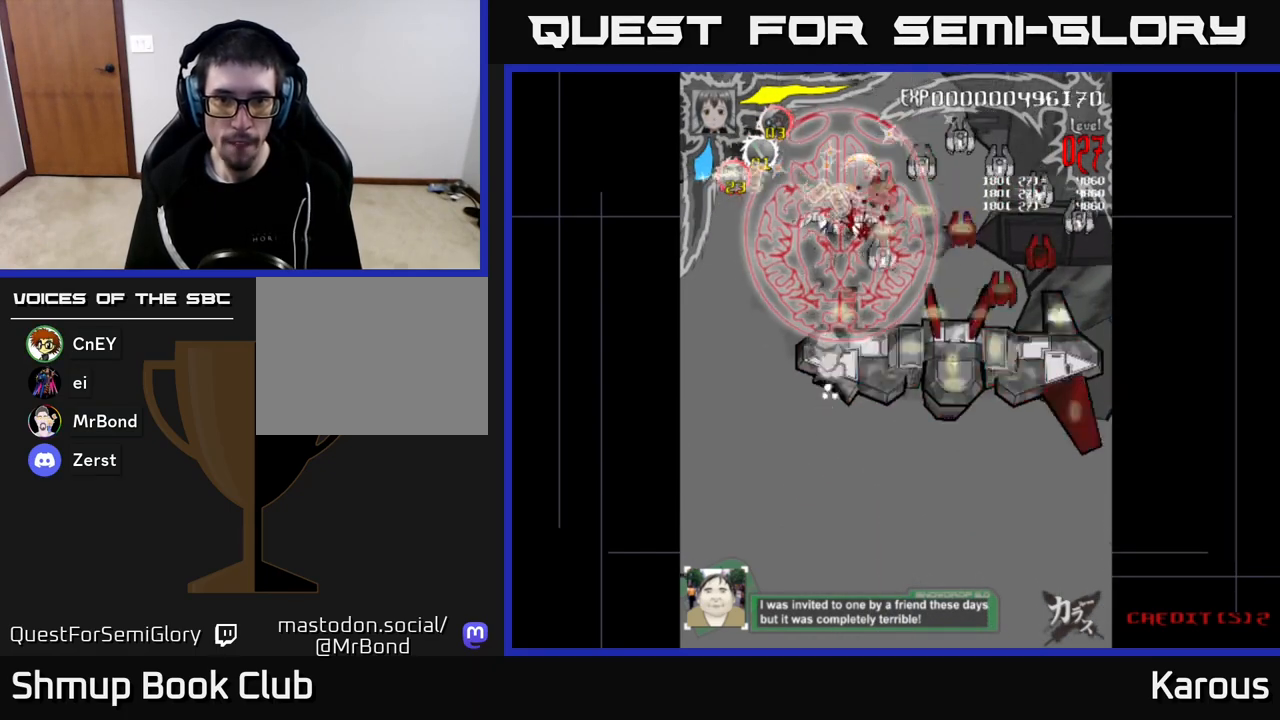
{"buttons": ["DPAD_DOWN", "DPAD_RIGHT"], "left_stick": "center", "right_stick": "center", "events": []}
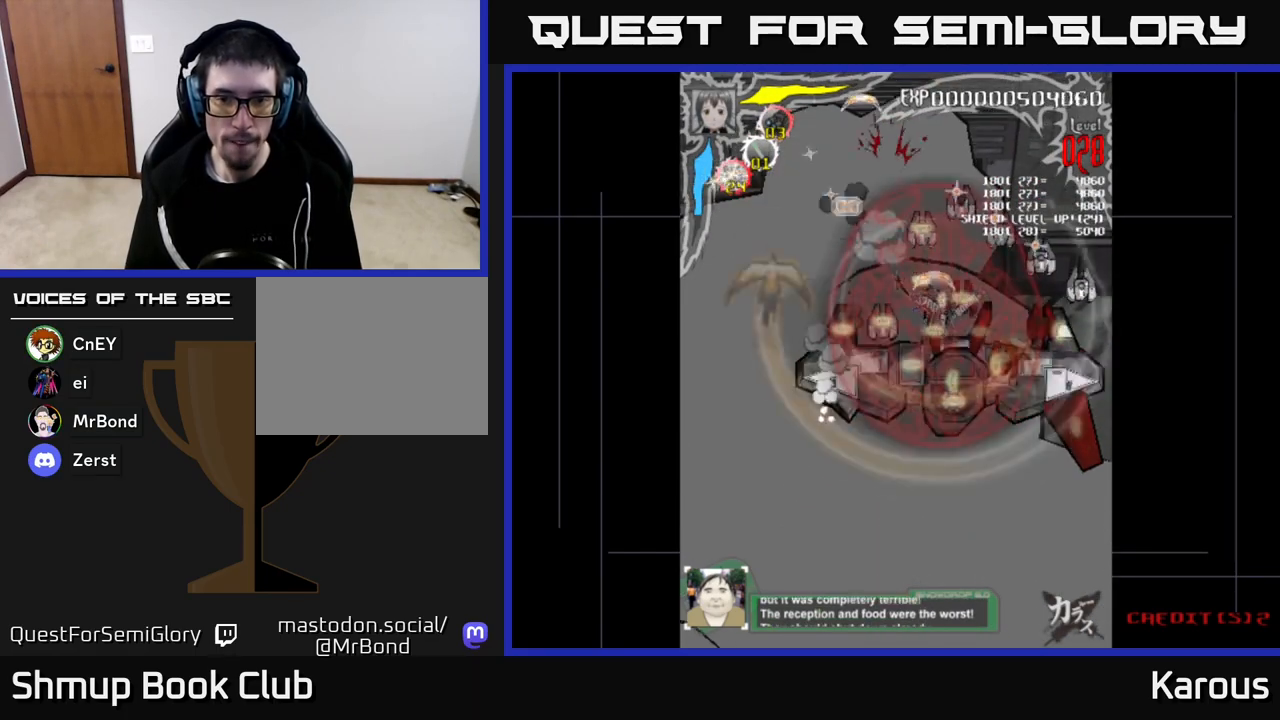
{"buttons": ["A", "DPAD_DOWN", "DPAD_RIGHT"], "left_stick": "center", "right_stick": "center", "events": [[483, "A", "down"]]}
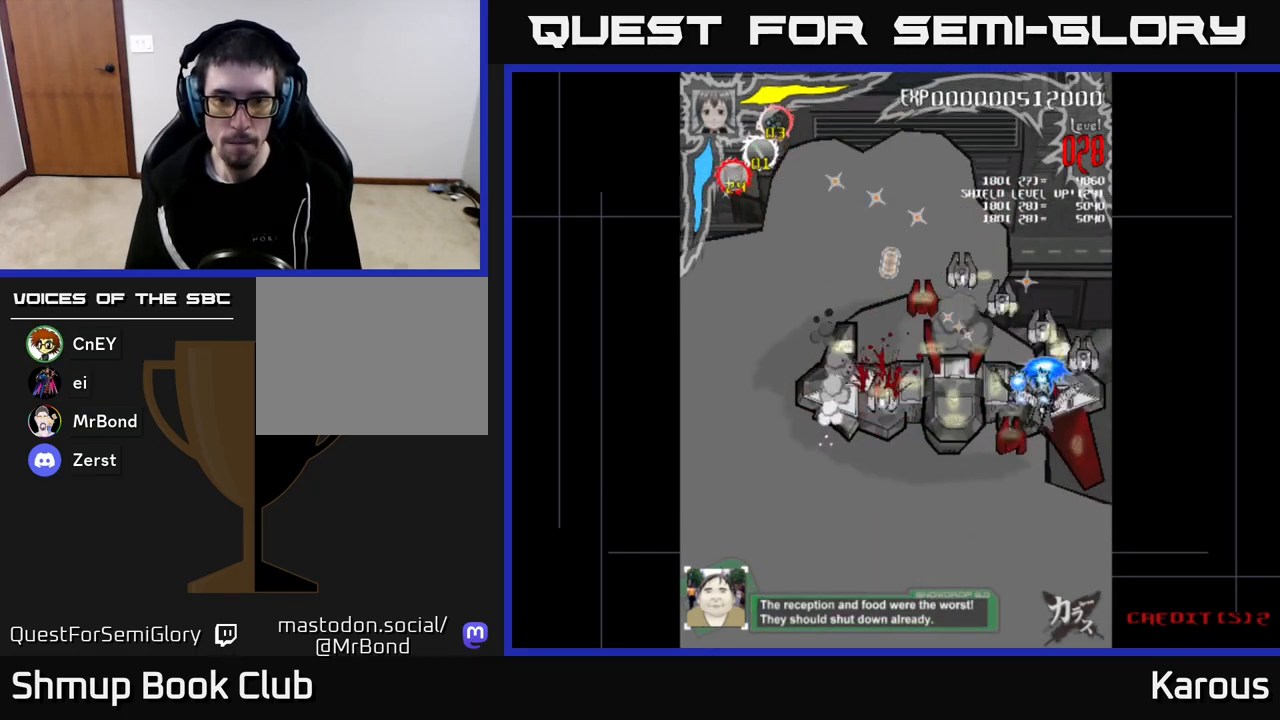
{"buttons": ["A", "DPAD_LEFT"], "left_stick": "center", "right_stick": "center", "events": [[300, "DPAD_DOWN", "up"], [317, "DPAD_RIGHT", "up"], [350, "DPAD_LEFT", "down"]]}